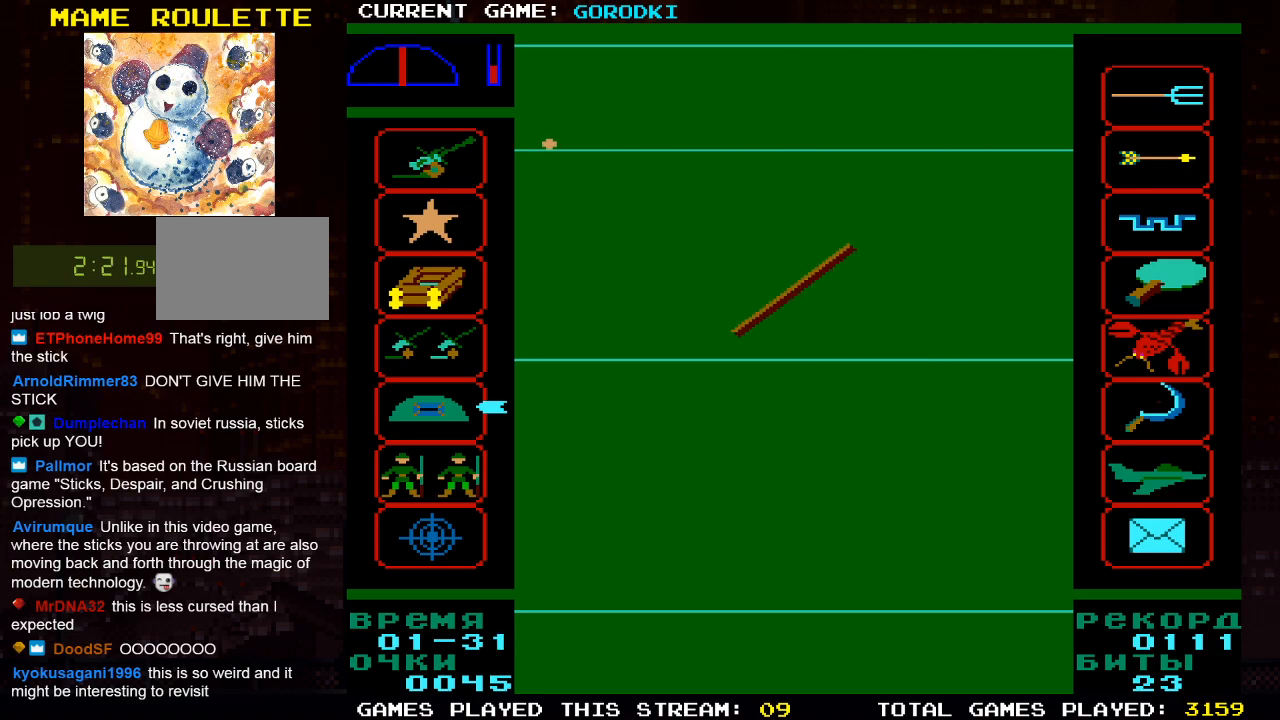
Gameplay with a controller (PlayStation layout); each line is a JSON object with the inputs held at the frame after it. "events" lists button and stick changes between this image and that frame as [ms after this image, input, new state], when the widget could be followed in between.
{"buttons": [], "left_stick": "center", "right_stick": "center", "events": [[50, "SQUARE", "up"]]}
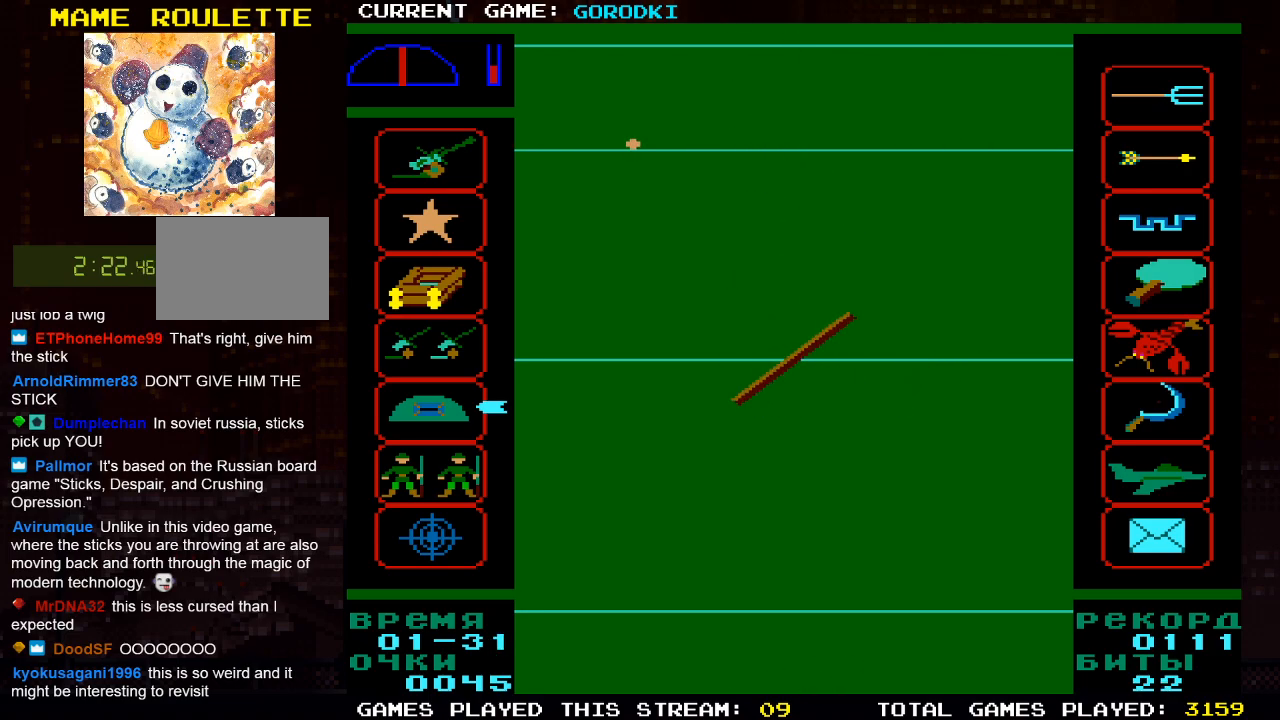
{"buttons": [], "left_stick": "center", "right_stick": "center", "events": []}
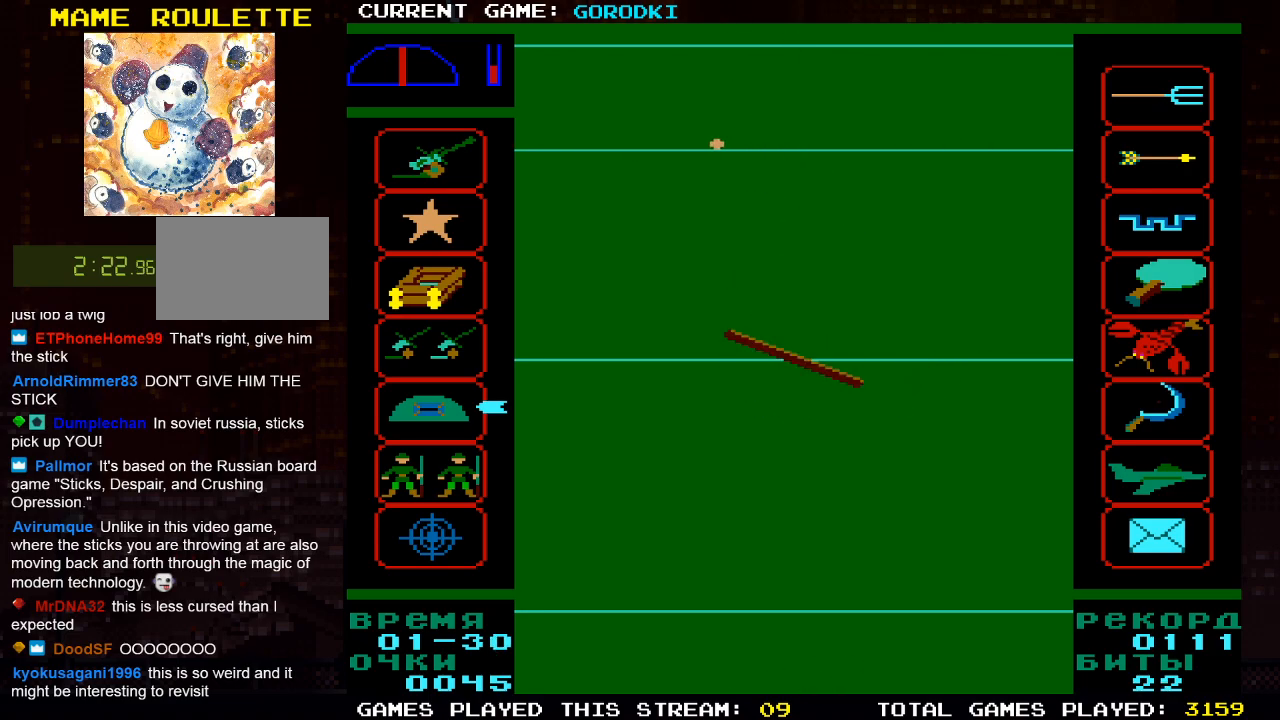
{"buttons": [], "left_stick": "center", "right_stick": "center", "events": [[83, "SQUARE", "down"], [250, "SQUARE", "up"]]}
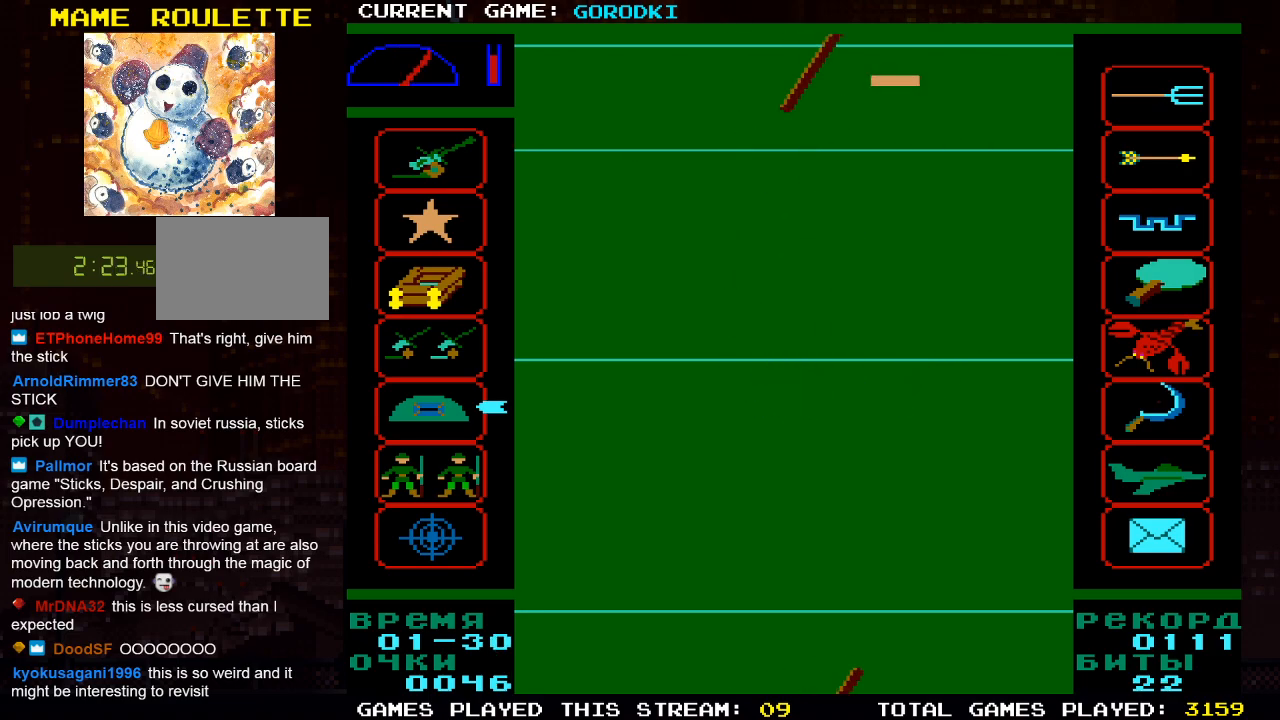
{"buttons": [], "left_stick": "center", "right_stick": "center", "events": []}
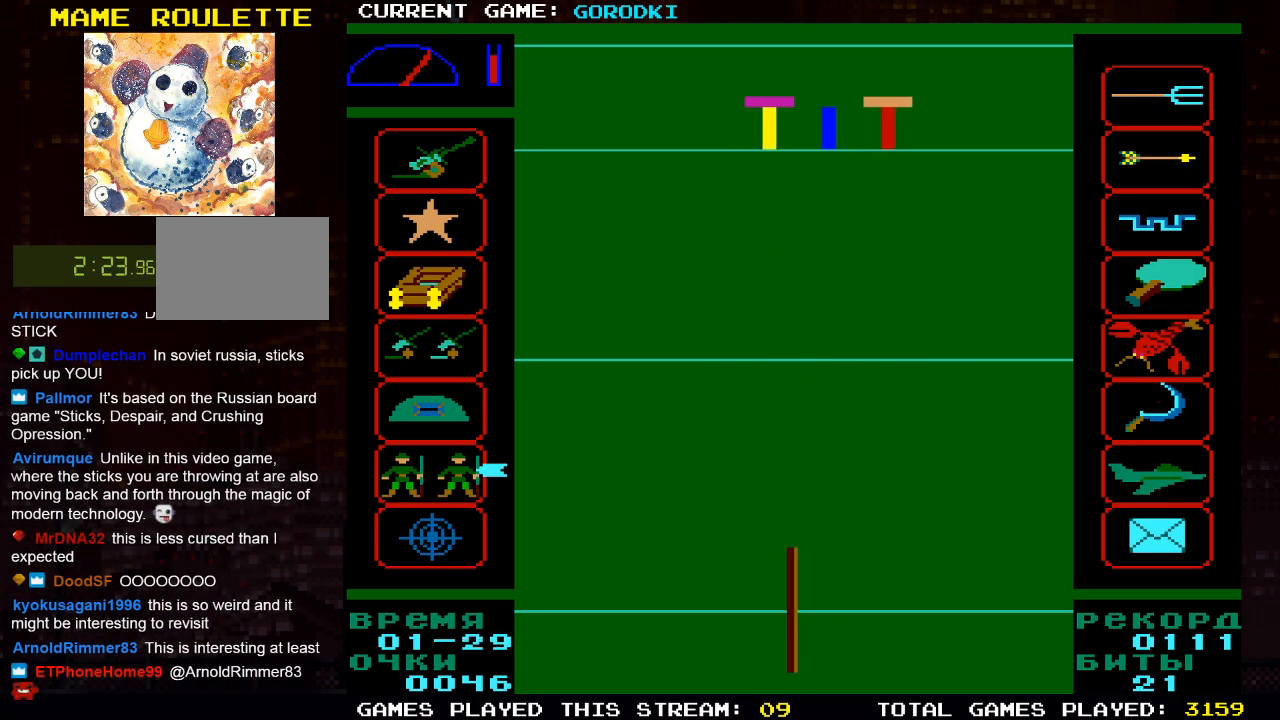
{"buttons": ["DPAD_RIGHT"], "left_stick": "center", "right_stick": "center", "events": [[250, "DPAD_RIGHT", "down"]]}
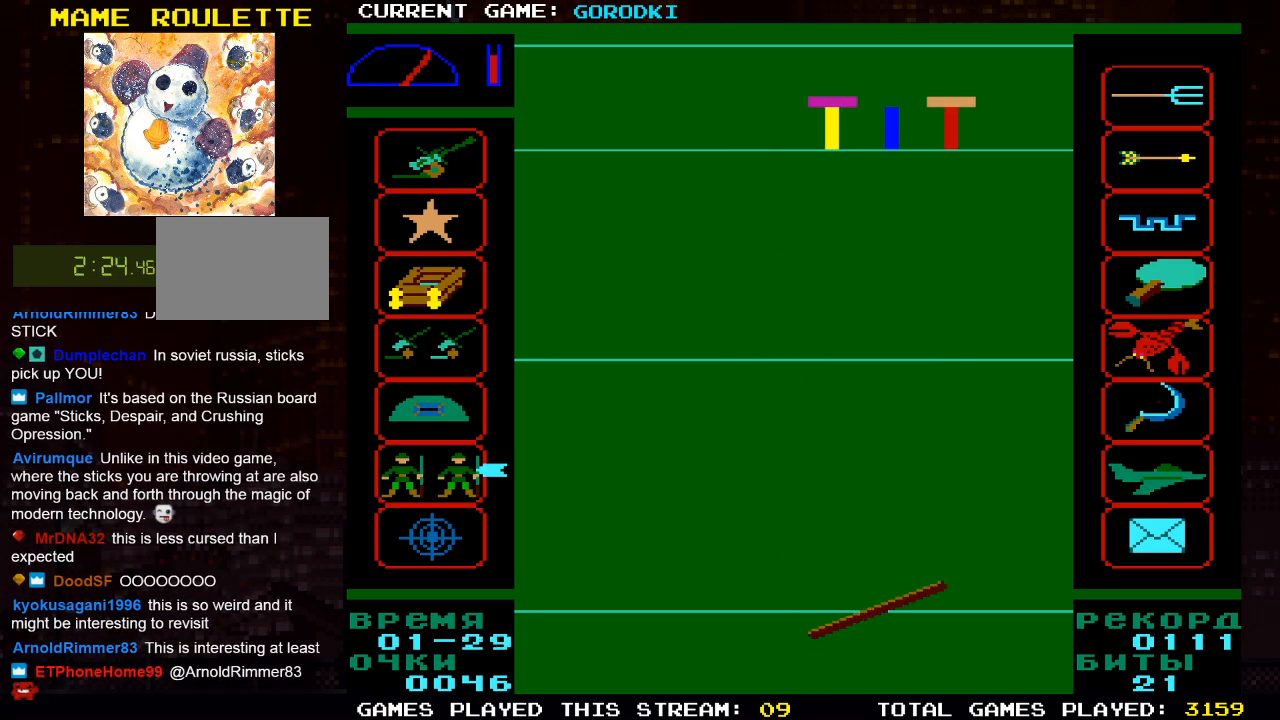
{"buttons": [], "left_stick": "center", "right_stick": "center", "events": [[150, "SQUARE", "down"], [333, "SQUARE", "up"], [467, "DPAD_RIGHT", "up"]]}
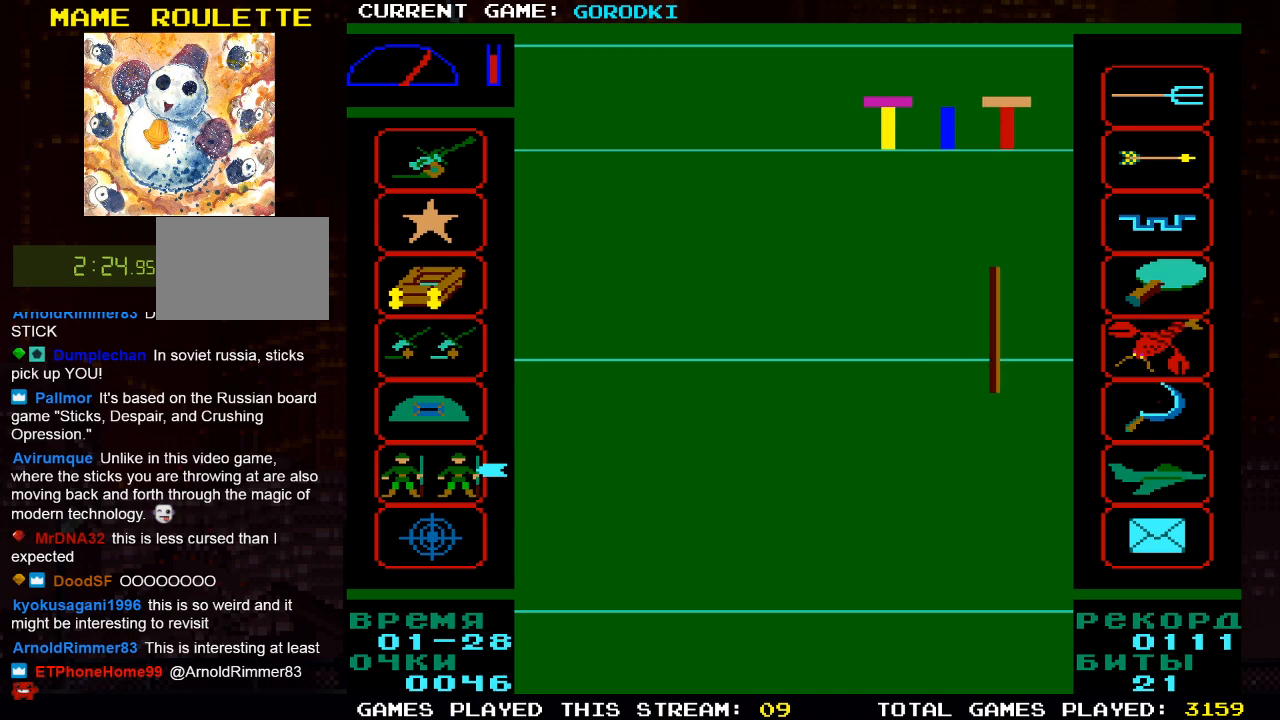
{"buttons": [], "left_stick": "center", "right_stick": "center", "events": []}
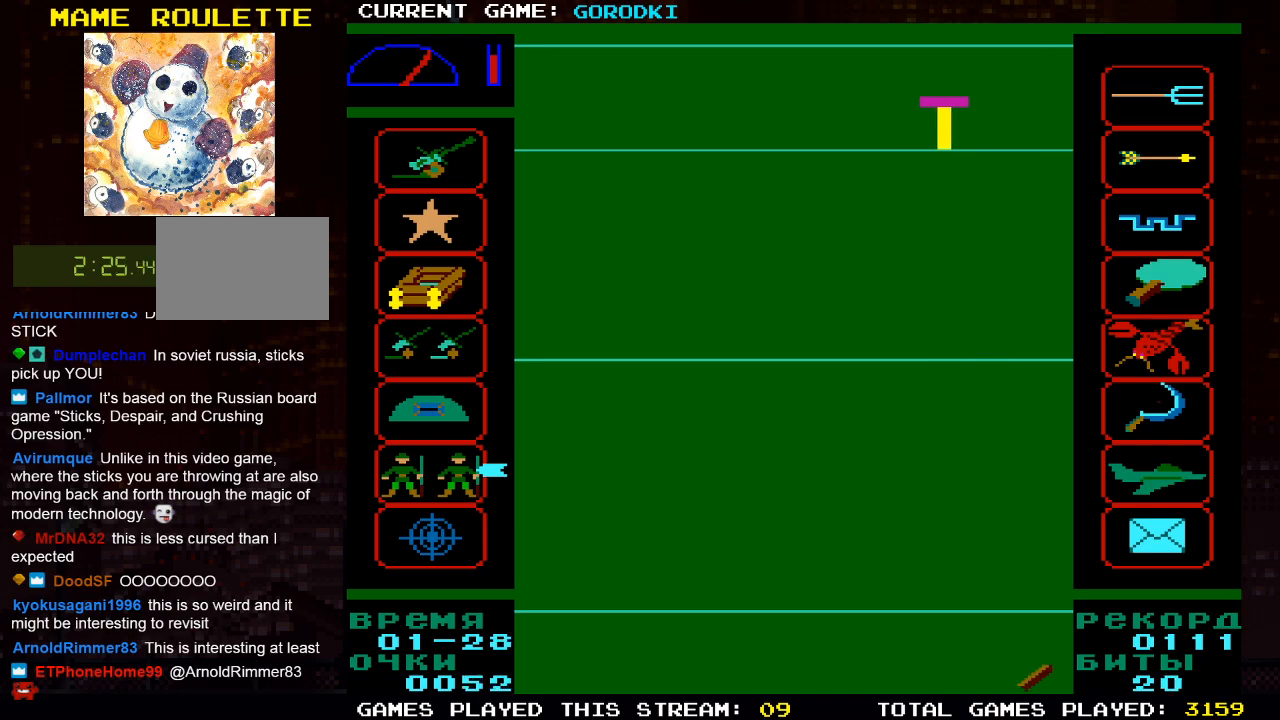
{"buttons": [], "left_stick": "center", "right_stick": "center", "events": [[167, "DPAD_LEFT", "down"], [333, "DPAD_LEFT", "up"]]}
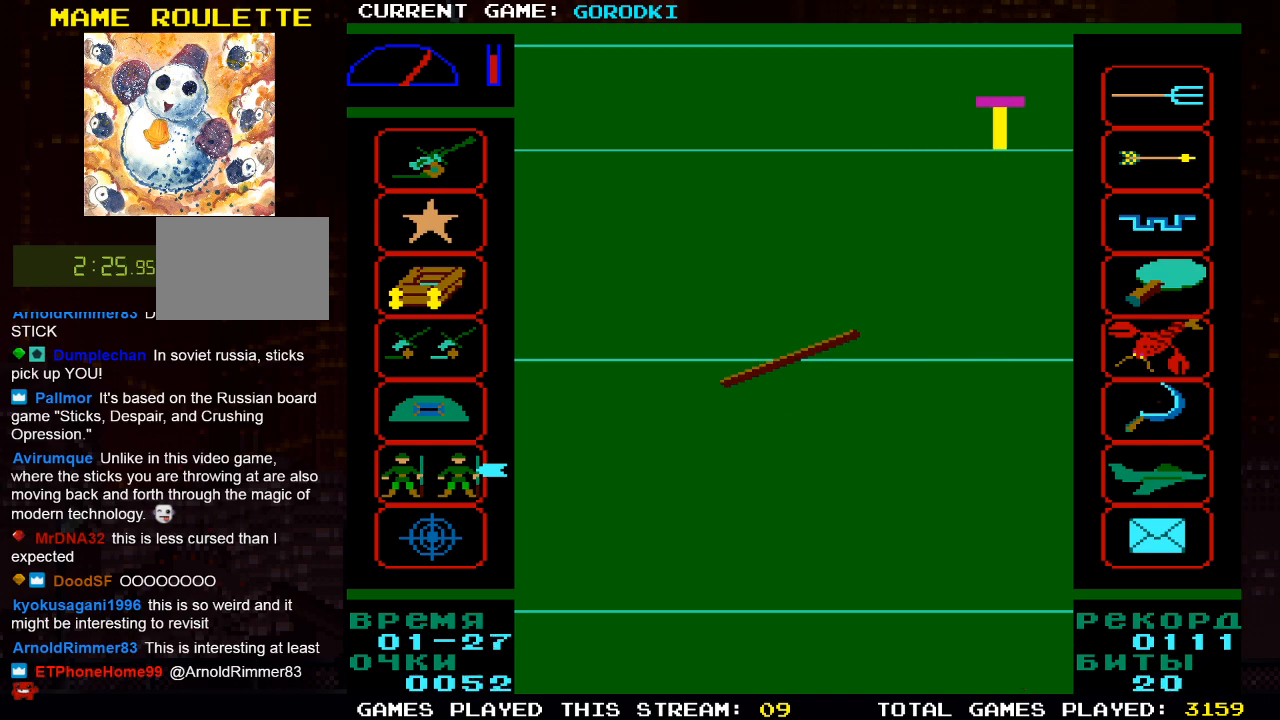
{"buttons": [], "left_stick": "center", "right_stick": "center", "events": [[333, "SQUARE", "down"], [500, "SQUARE", "up"]]}
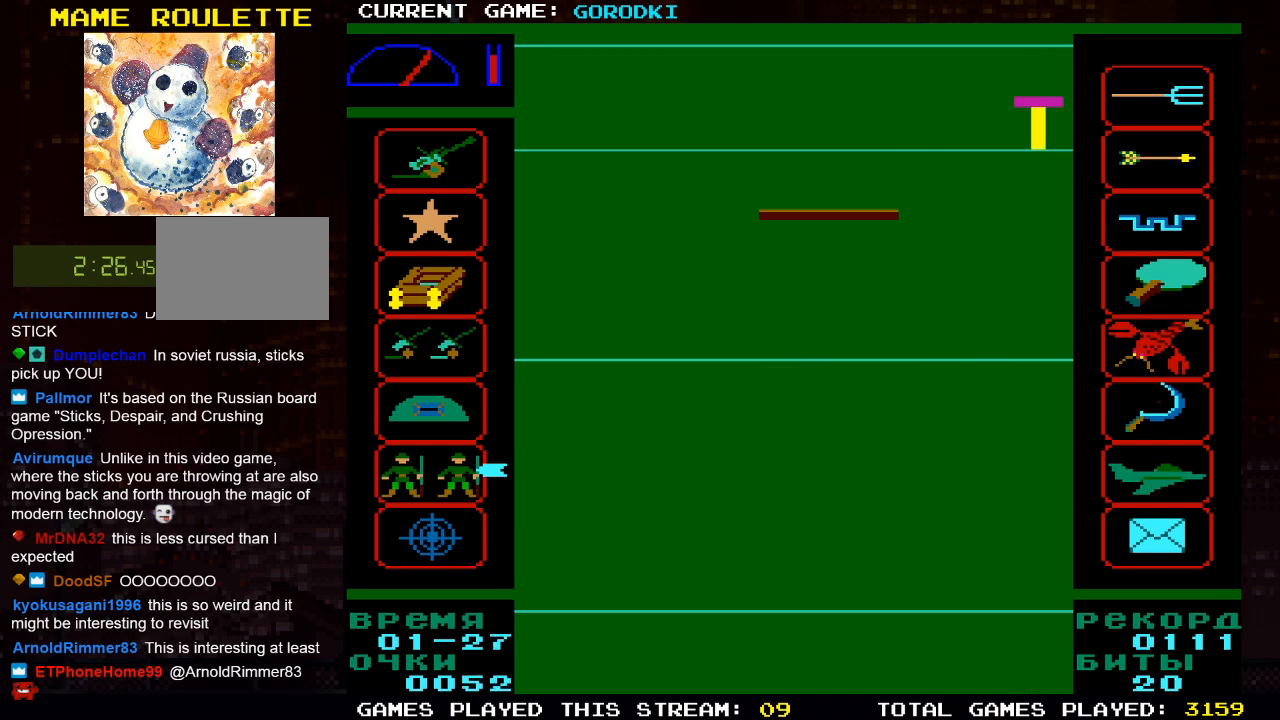
{"buttons": [], "left_stick": "center", "right_stick": "center", "events": []}
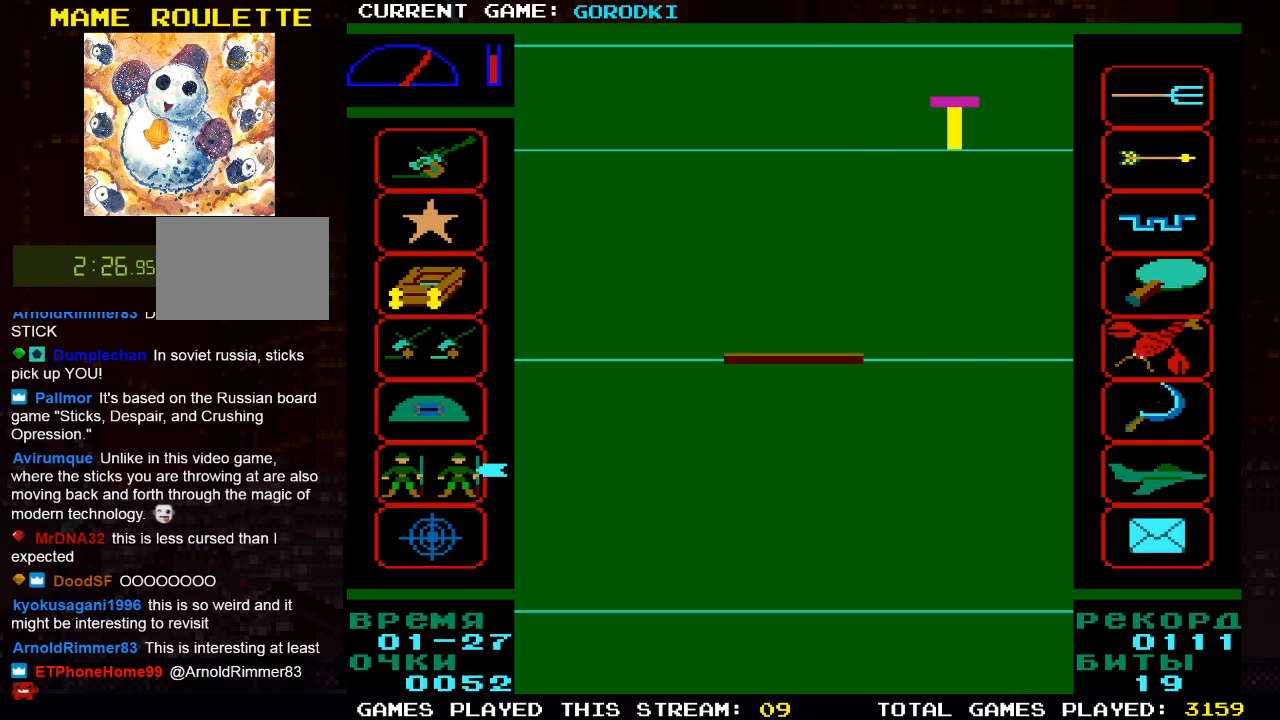
{"buttons": ["SQUARE"], "left_stick": "center", "right_stick": "center", "events": [[500, "SQUARE", "down"]]}
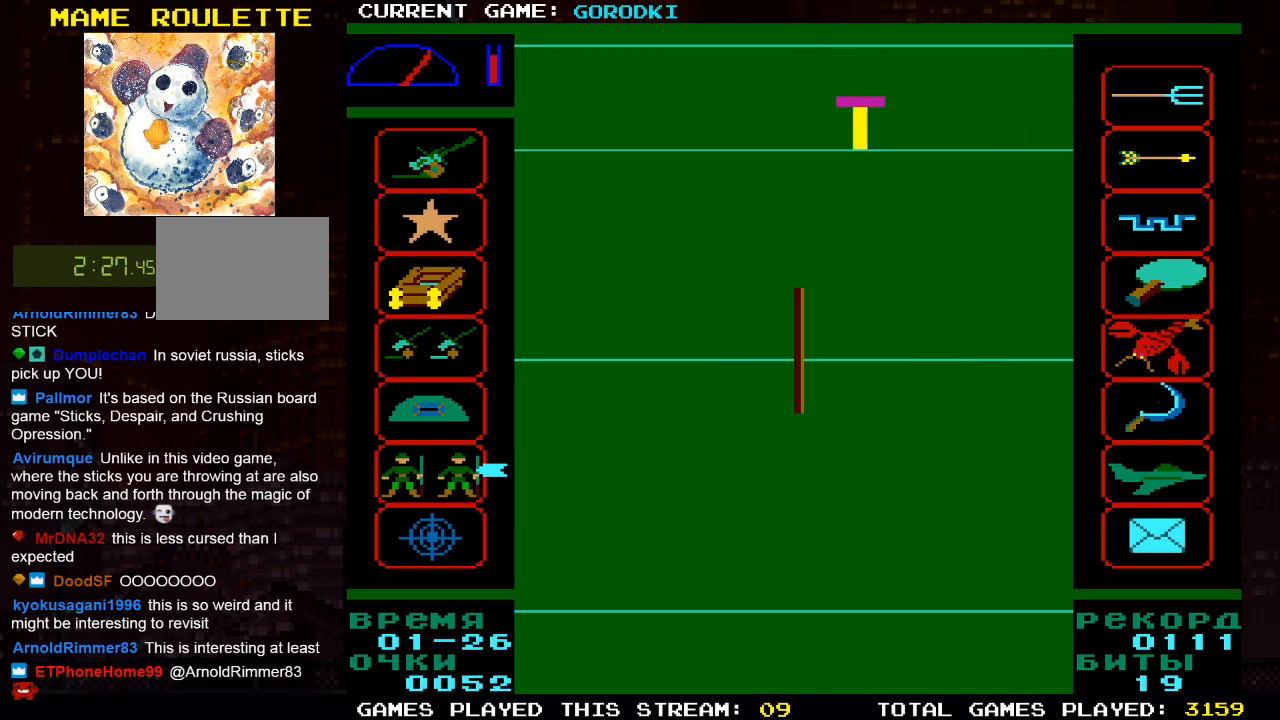
{"buttons": [], "left_stick": "center", "right_stick": "center", "events": [[133, "SQUARE", "up"]]}
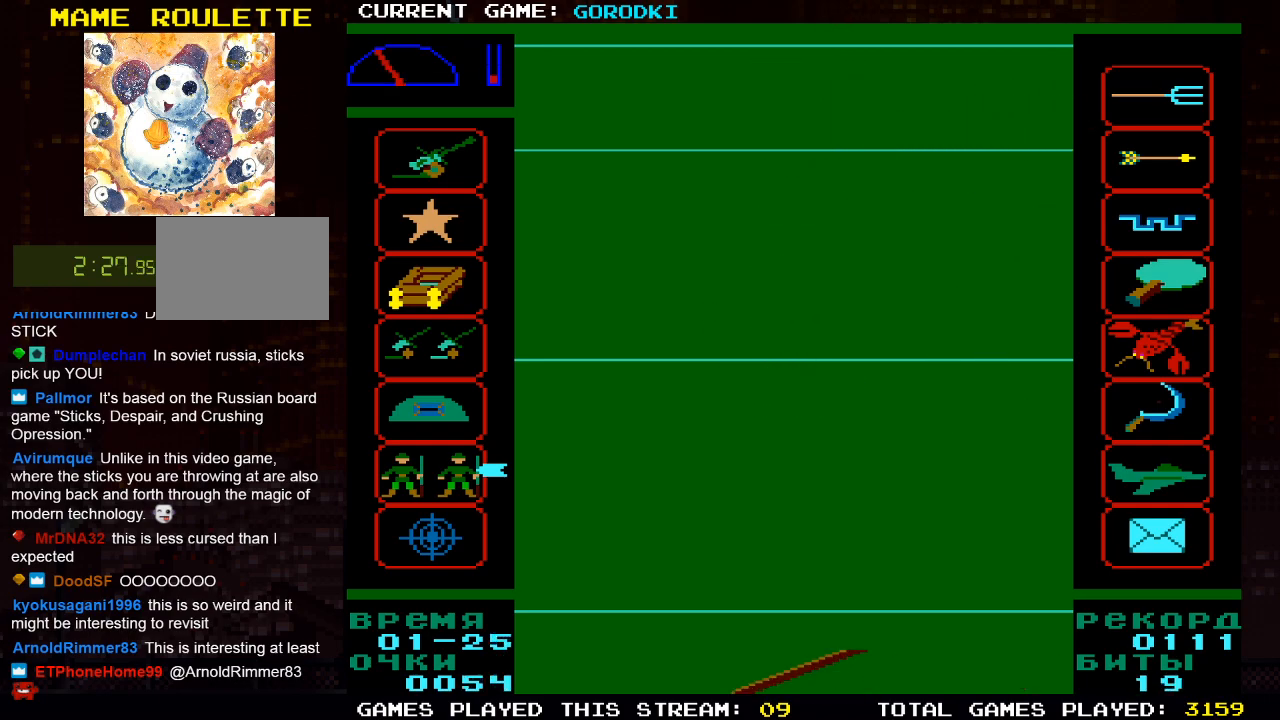
{"buttons": [], "left_stick": "center", "right_stick": "center", "events": []}
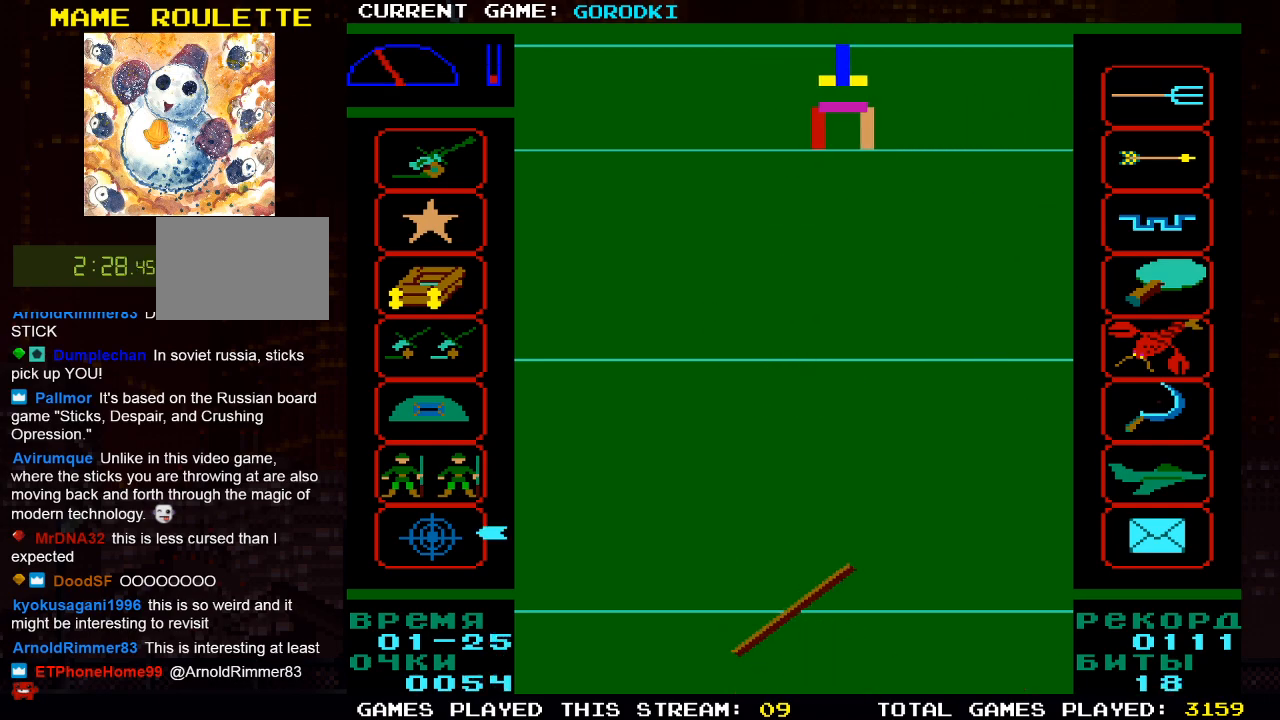
{"buttons": [], "left_stick": "center", "right_stick": "center", "events": [[167, "DPAD_RIGHT", "down"], [383, "DPAD_RIGHT", "up"]]}
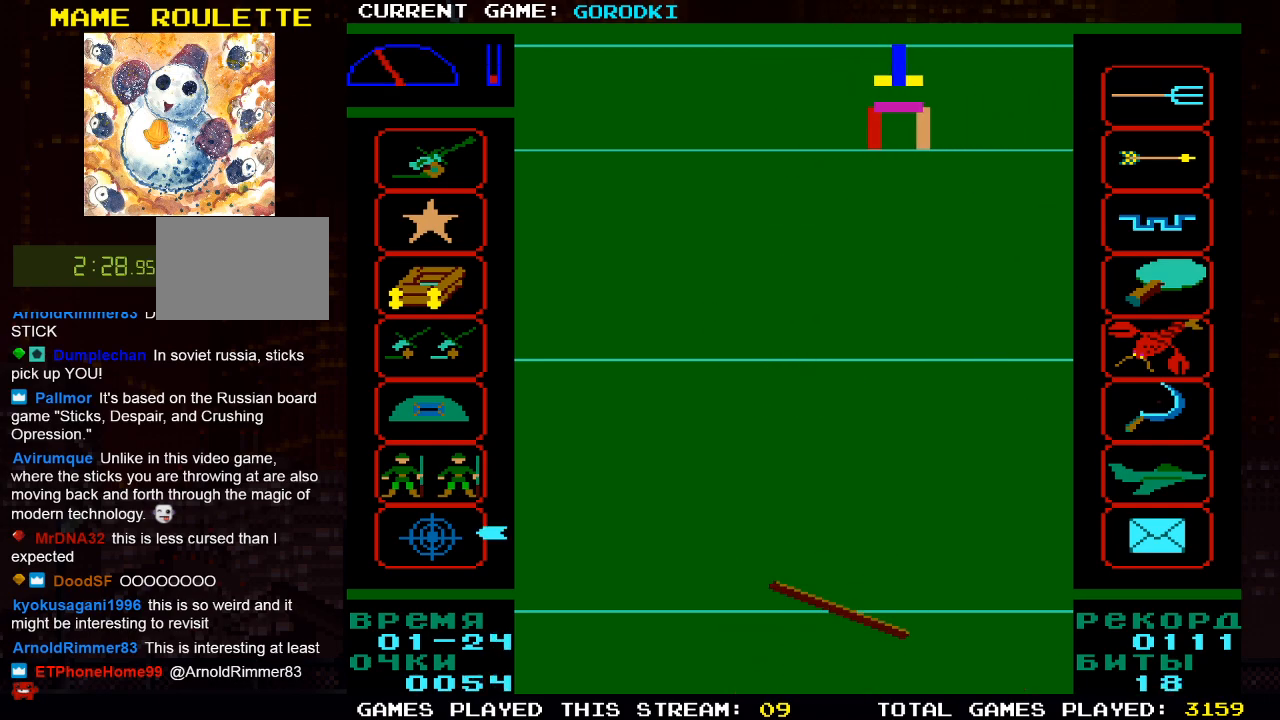
{"buttons": [], "left_stick": "center", "right_stick": "center", "events": []}
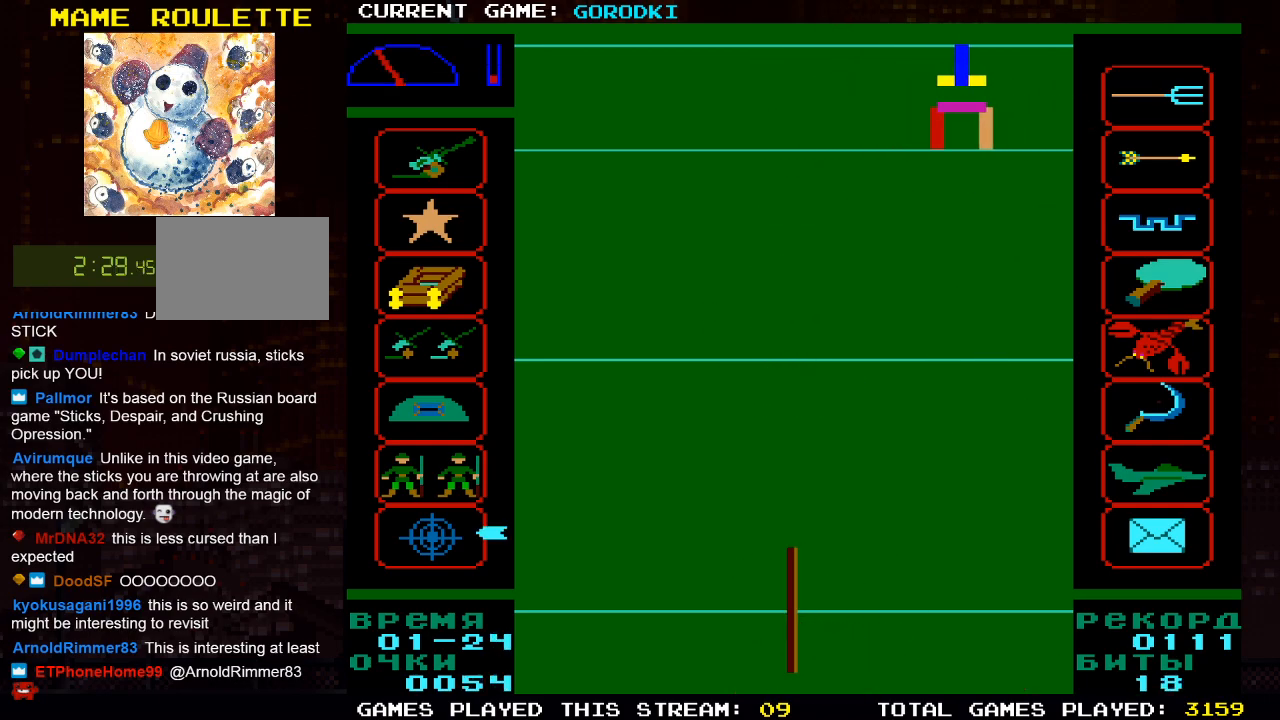
{"buttons": [], "left_stick": "center", "right_stick": "center", "events": []}
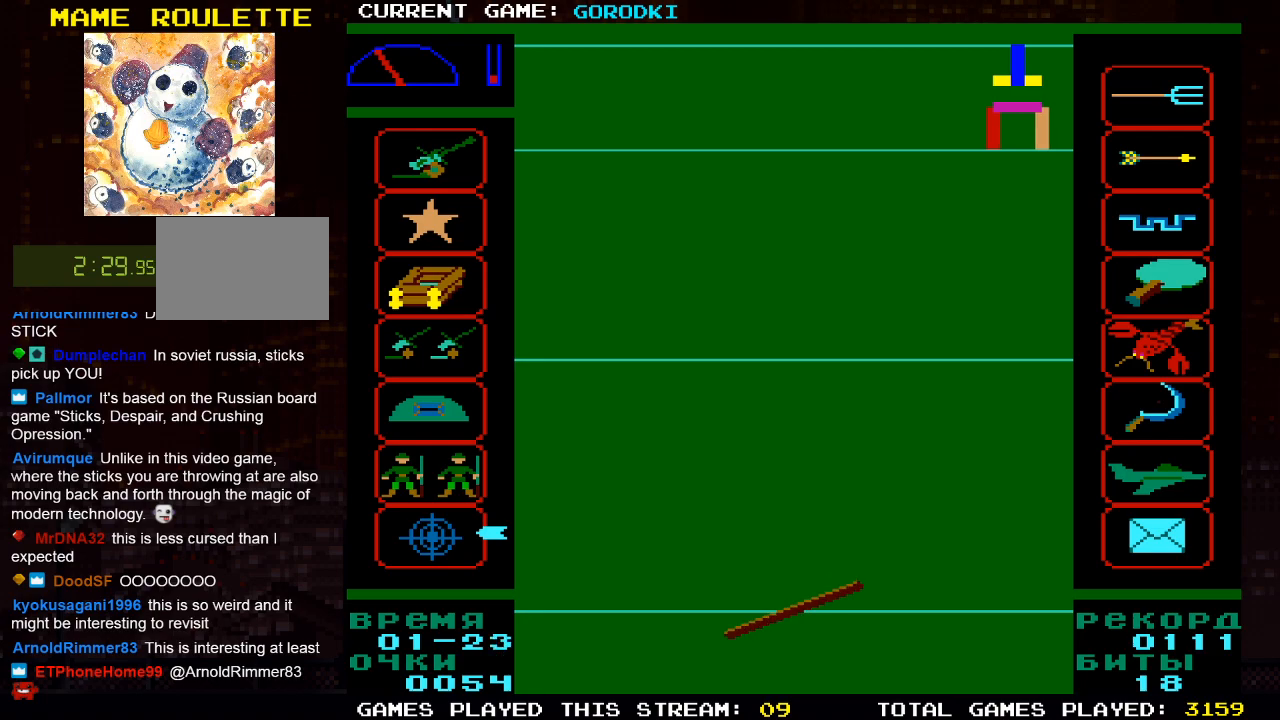
{"buttons": [], "left_stick": "center", "right_stick": "center", "events": []}
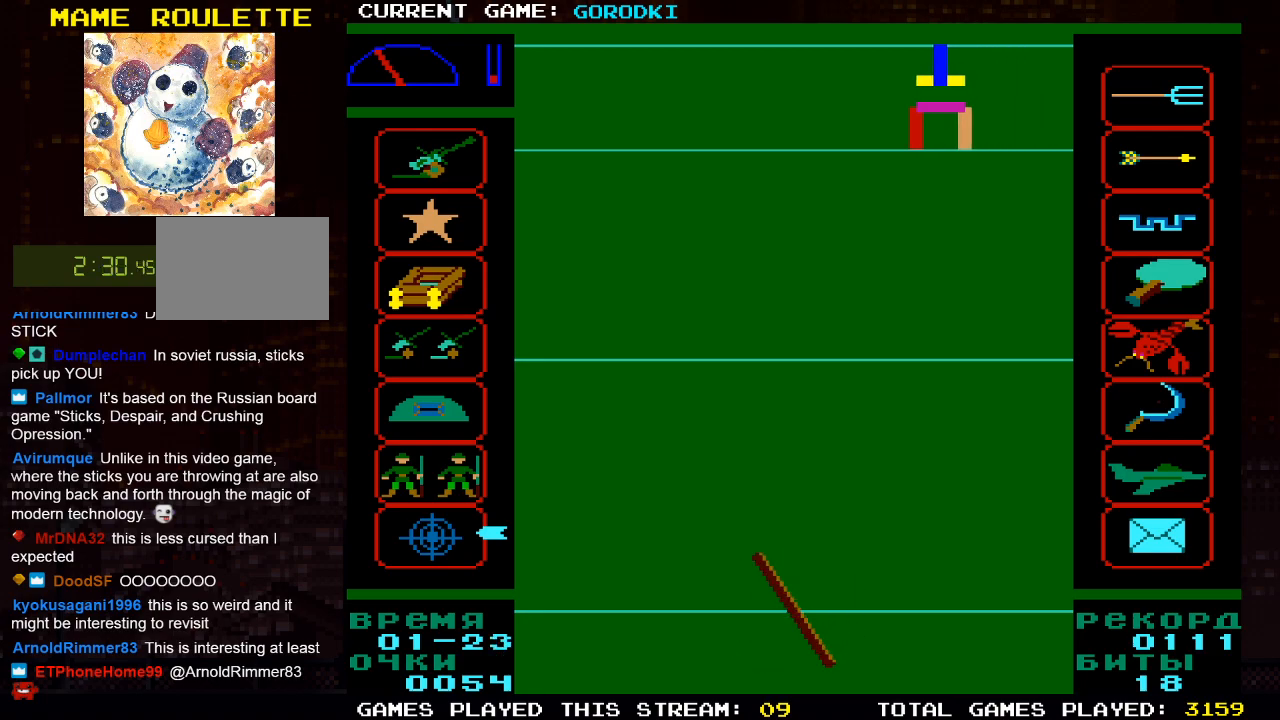
{"buttons": [], "left_stick": "center", "right_stick": "center", "events": []}
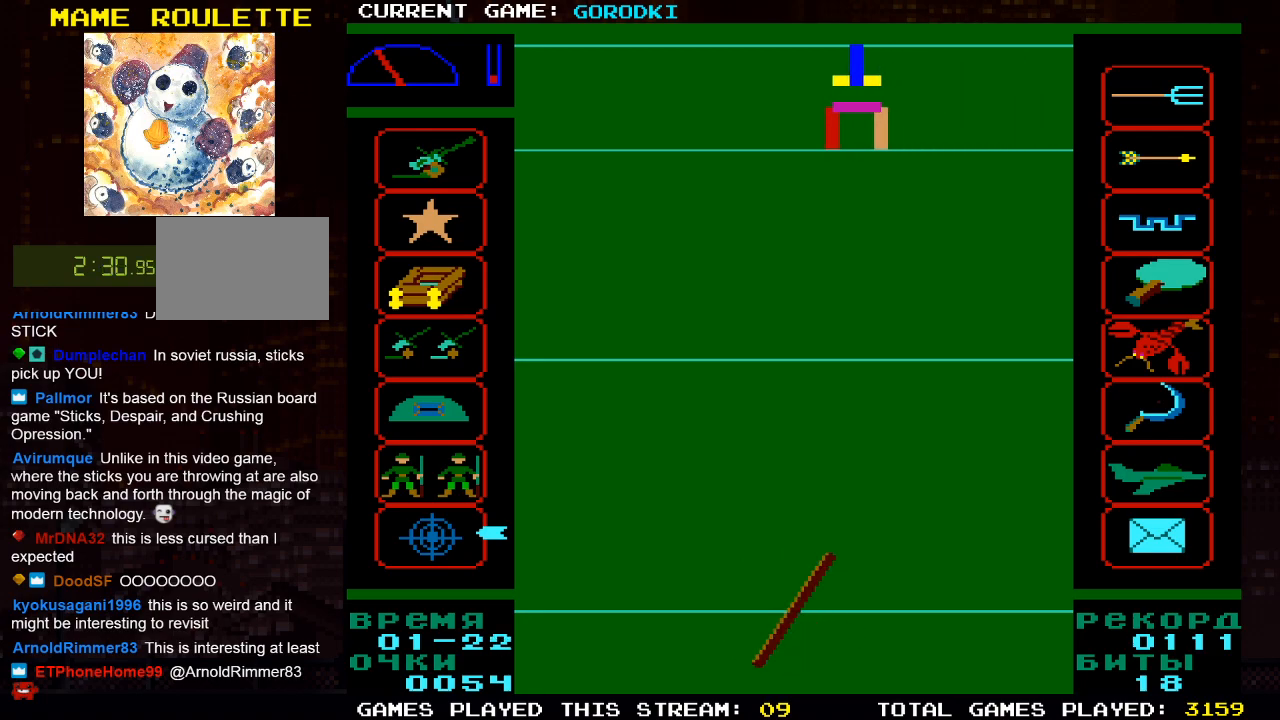
{"buttons": [], "left_stick": "center", "right_stick": "center", "events": [[267, "SQUARE", "down"], [467, "SQUARE", "up"]]}
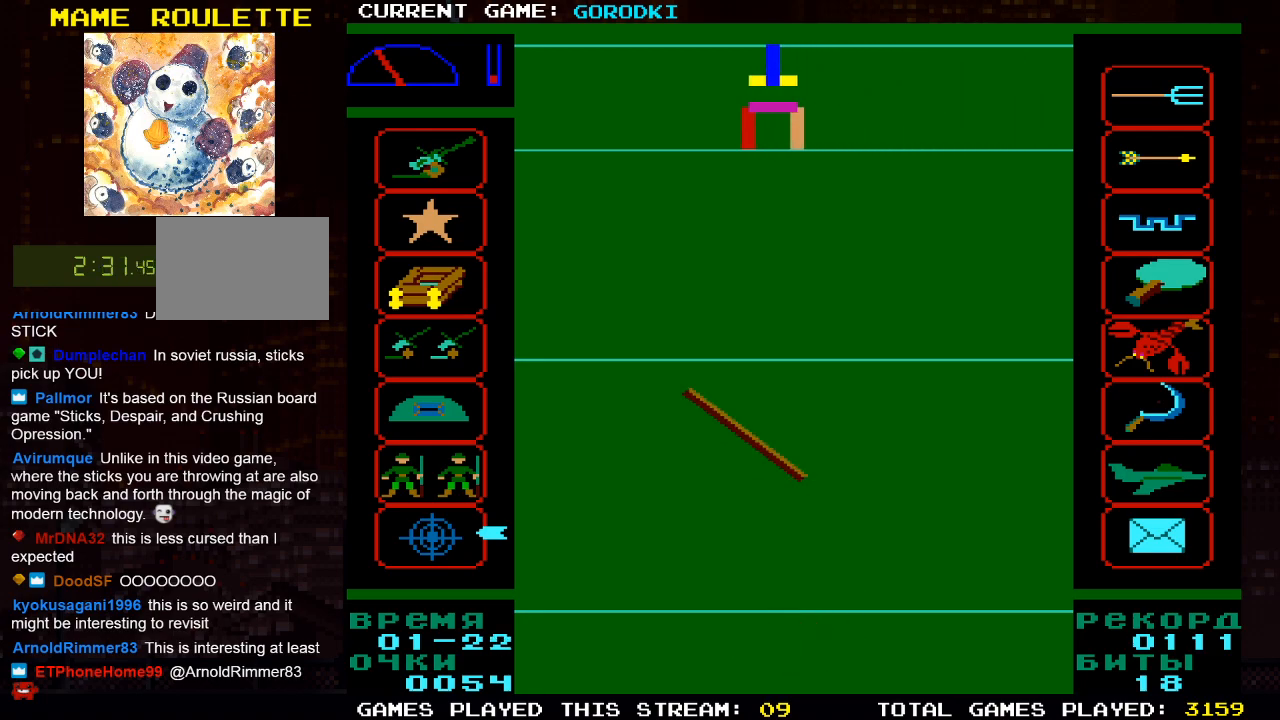
{"buttons": [], "left_stick": "center", "right_stick": "center", "events": []}
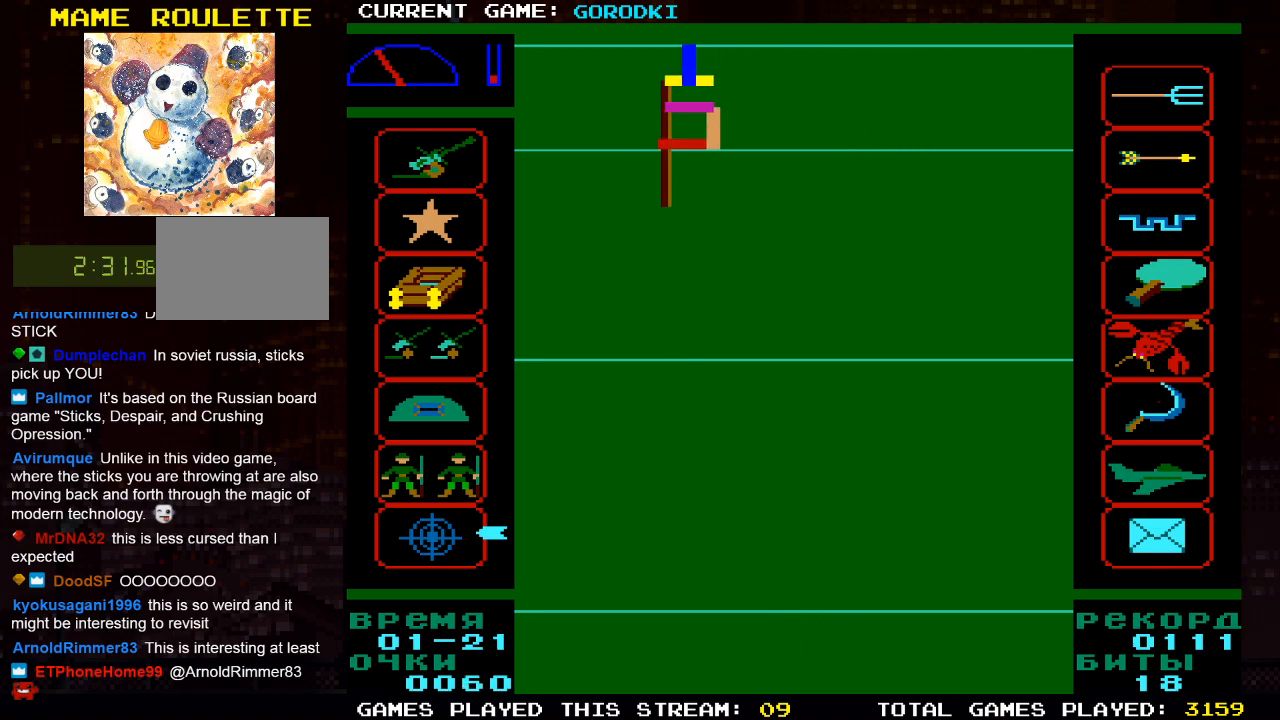
{"buttons": [], "left_stick": "center", "right_stick": "center", "events": []}
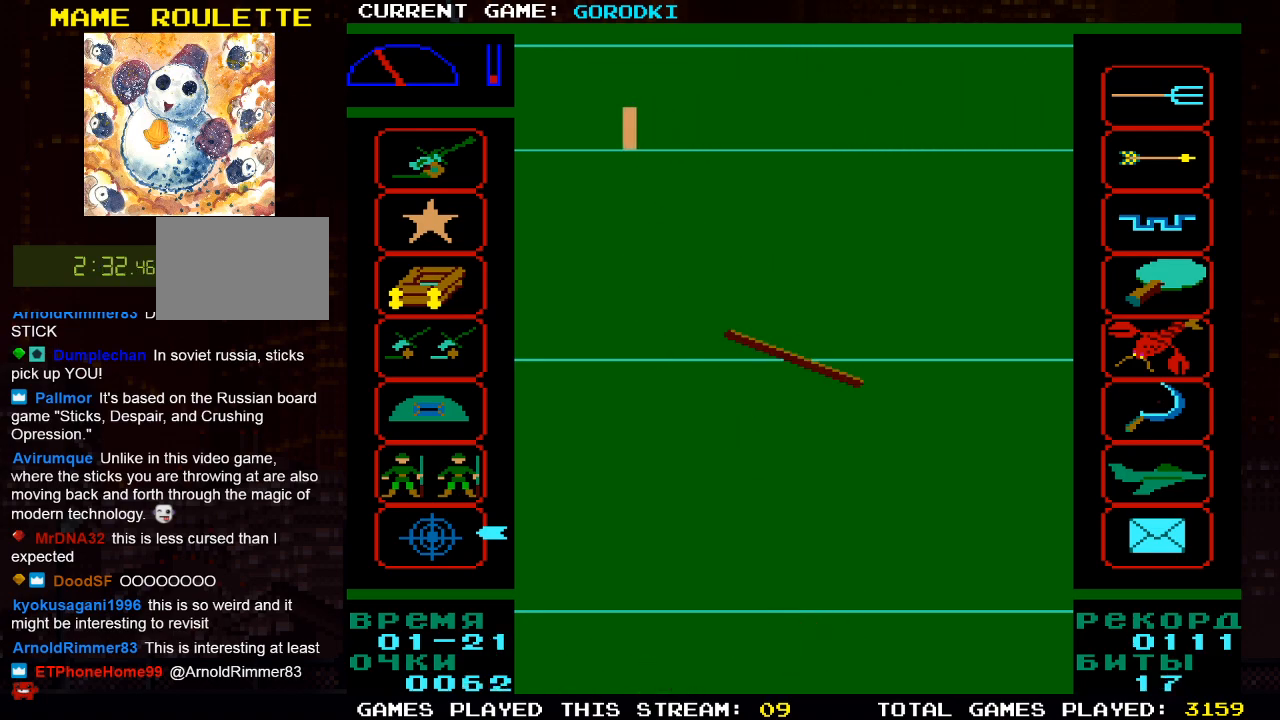
{"buttons": [], "left_stick": "center", "right_stick": "center", "events": []}
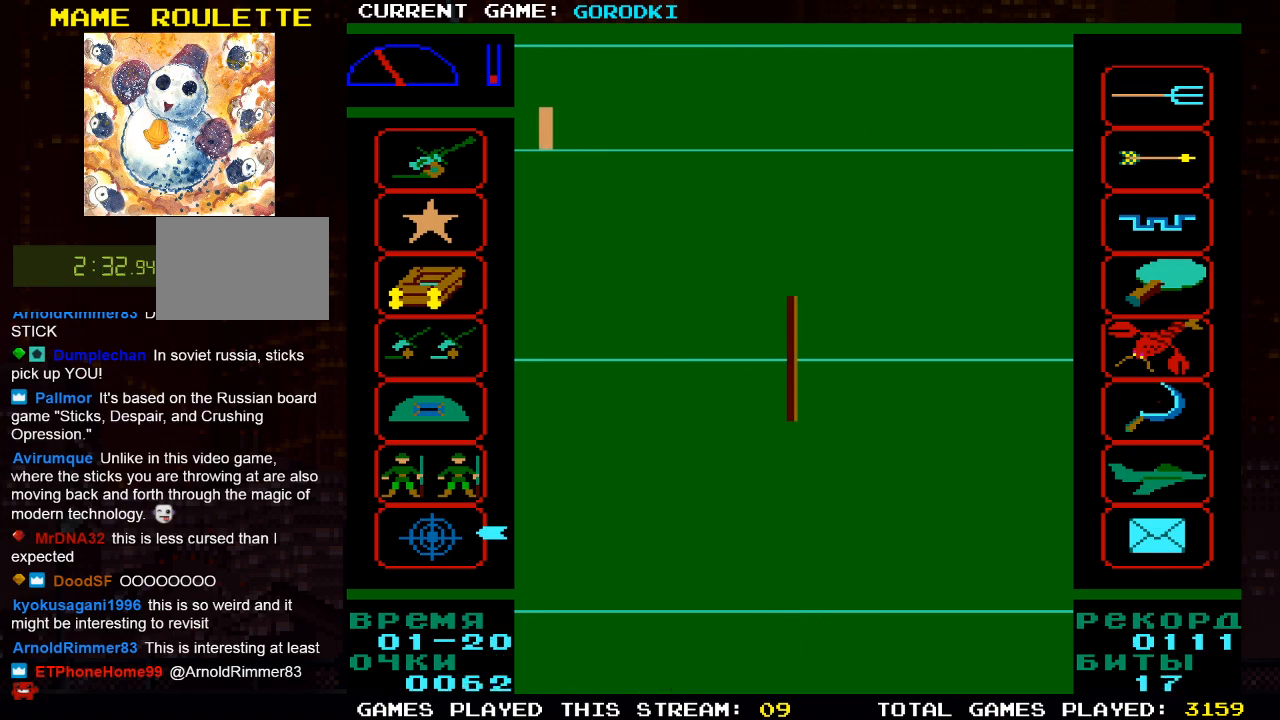
{"buttons": [], "left_stick": "center", "right_stick": "center", "events": []}
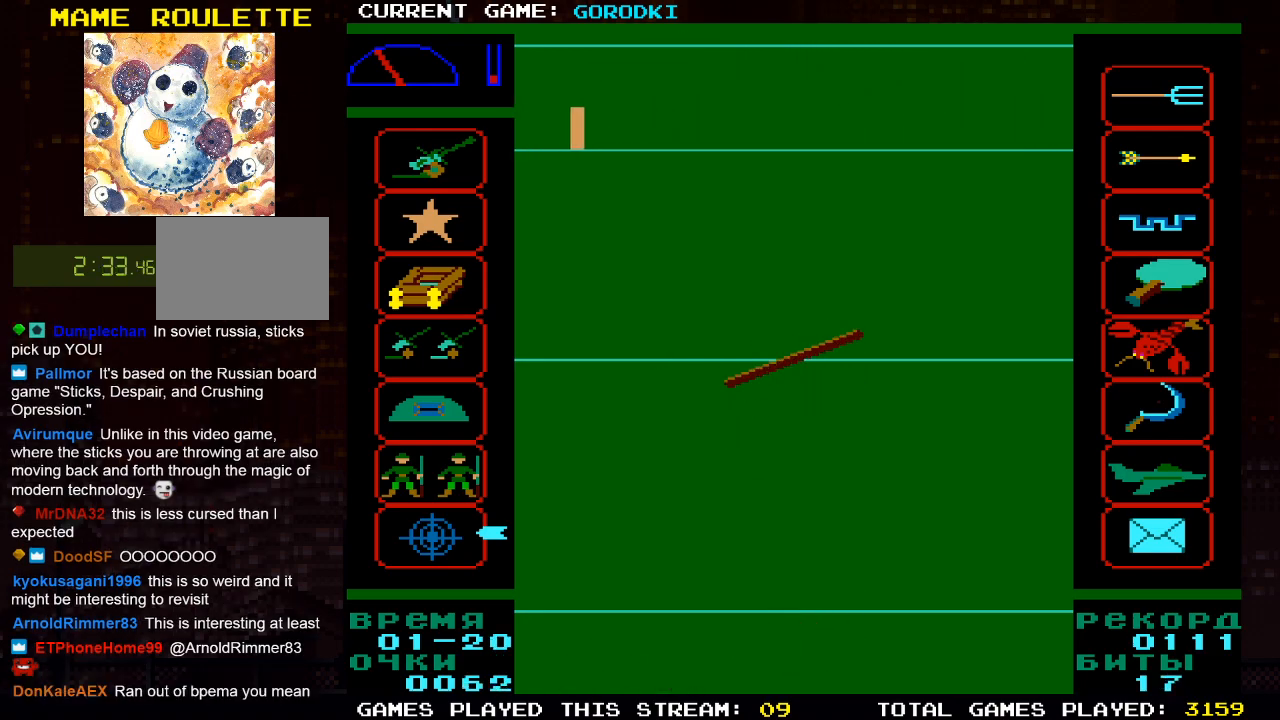
{"buttons": [], "left_stick": "center", "right_stick": "center", "events": []}
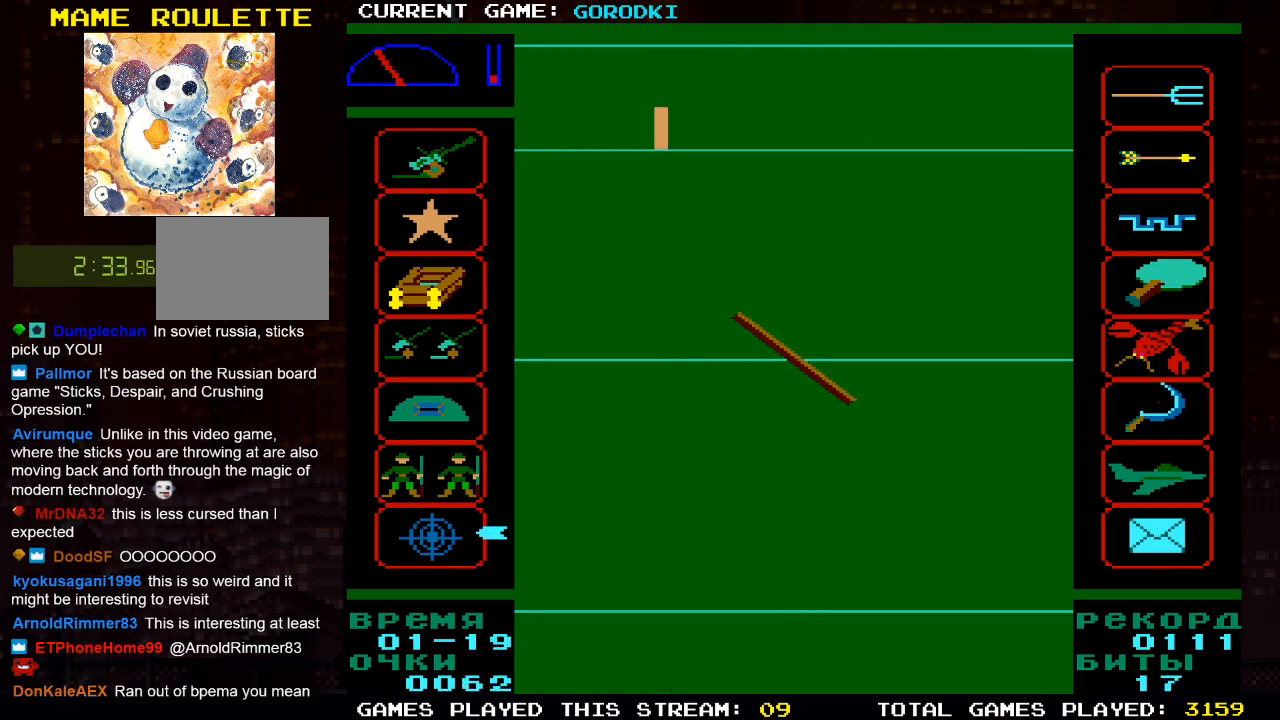
{"buttons": [], "left_stick": "center", "right_stick": "center", "events": [[267, "SQUARE", "down"], [433, "SQUARE", "up"]]}